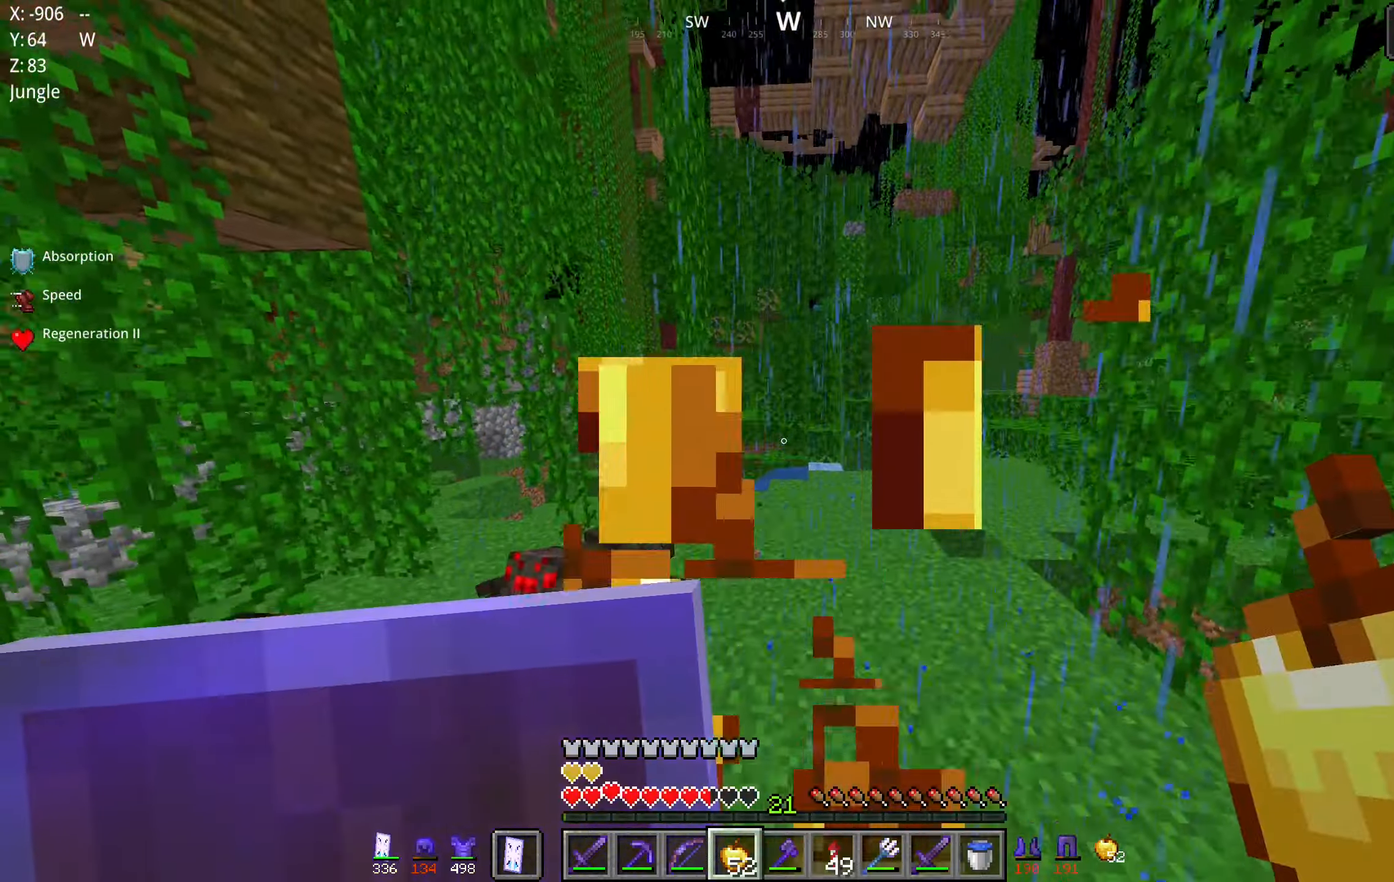
Gameplay with keyboard and mouse; each line is a JSON object with the keys and mouse buttons held at the frame after it. "events" lists presses ("down") and releases ("up") of "a", "d", "s", "space", "w", "mouse_left" and "mouse_right" between this image and that frame as [ms after this image, input, new state], when the widget could be followed in between. "mouse_left", "mouse_right" = the "left", "right" buttons of the "mouse" list. No other keys are recorded. Fast repeated clicks can show as one long hold. Mouse movement is not recorded.
{"keys": ["space", "w"], "mouse": [], "events": [[316, "space", "down"]]}
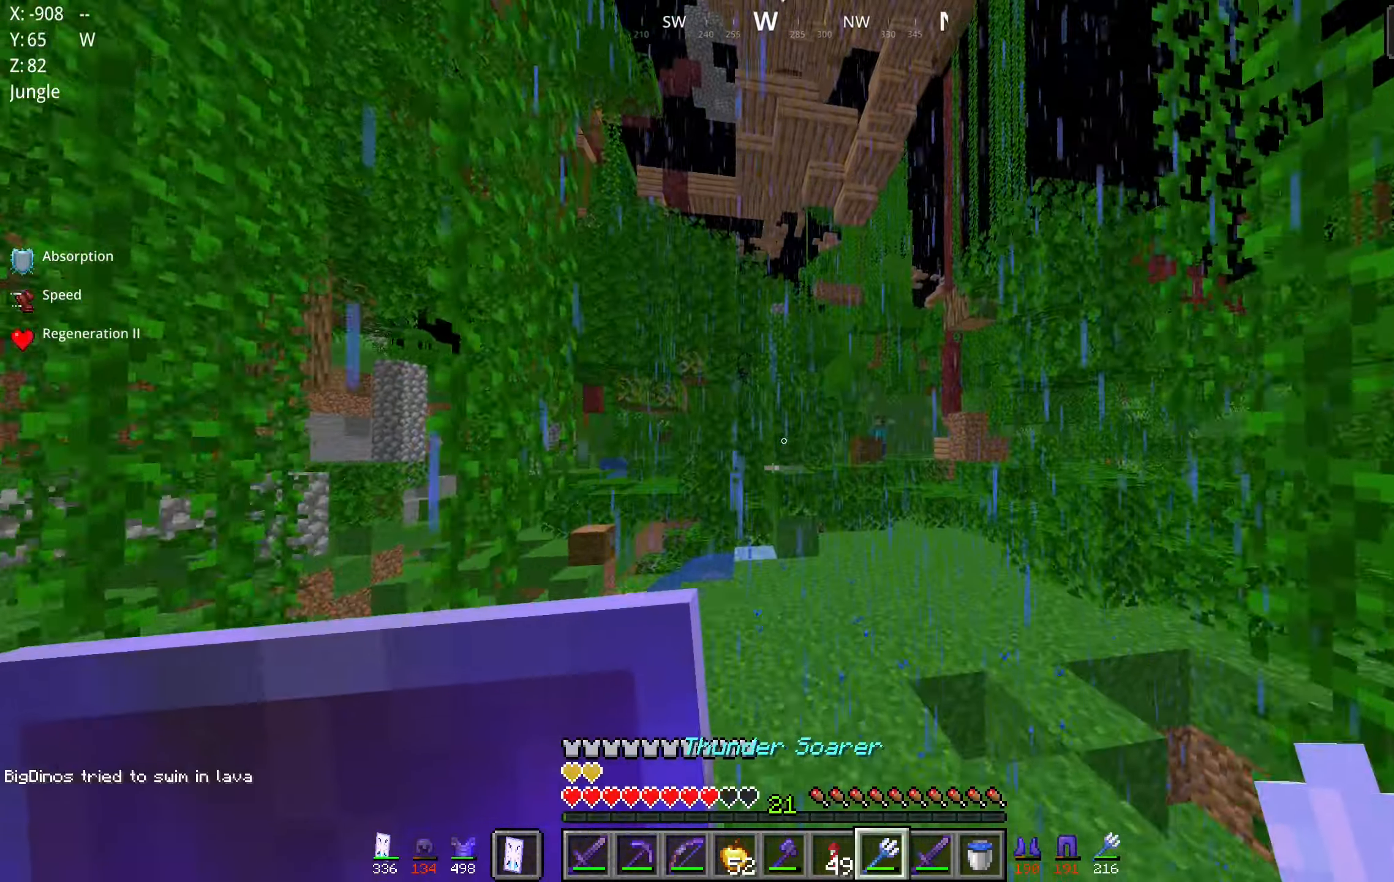
{"keys": ["d", "space", "w"], "mouse": ["right"], "events": [[100, "d", "down"], [250, "space", "up"], [350, "space", "down"], [466, "mouse_right", "down"]]}
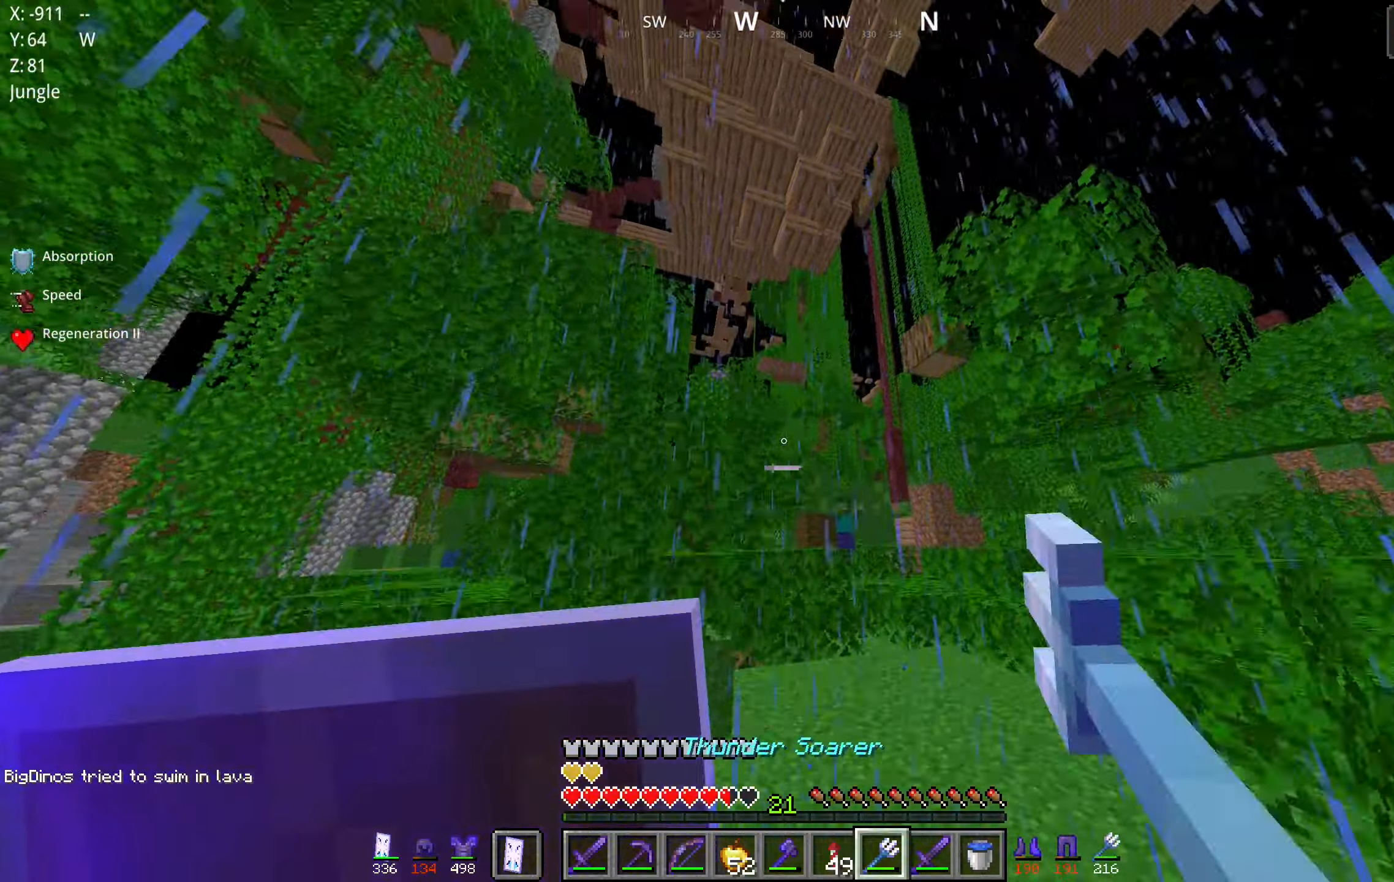
{"keys": ["d", "w"], "mouse": ["right"], "events": [[133, "space", "up"]]}
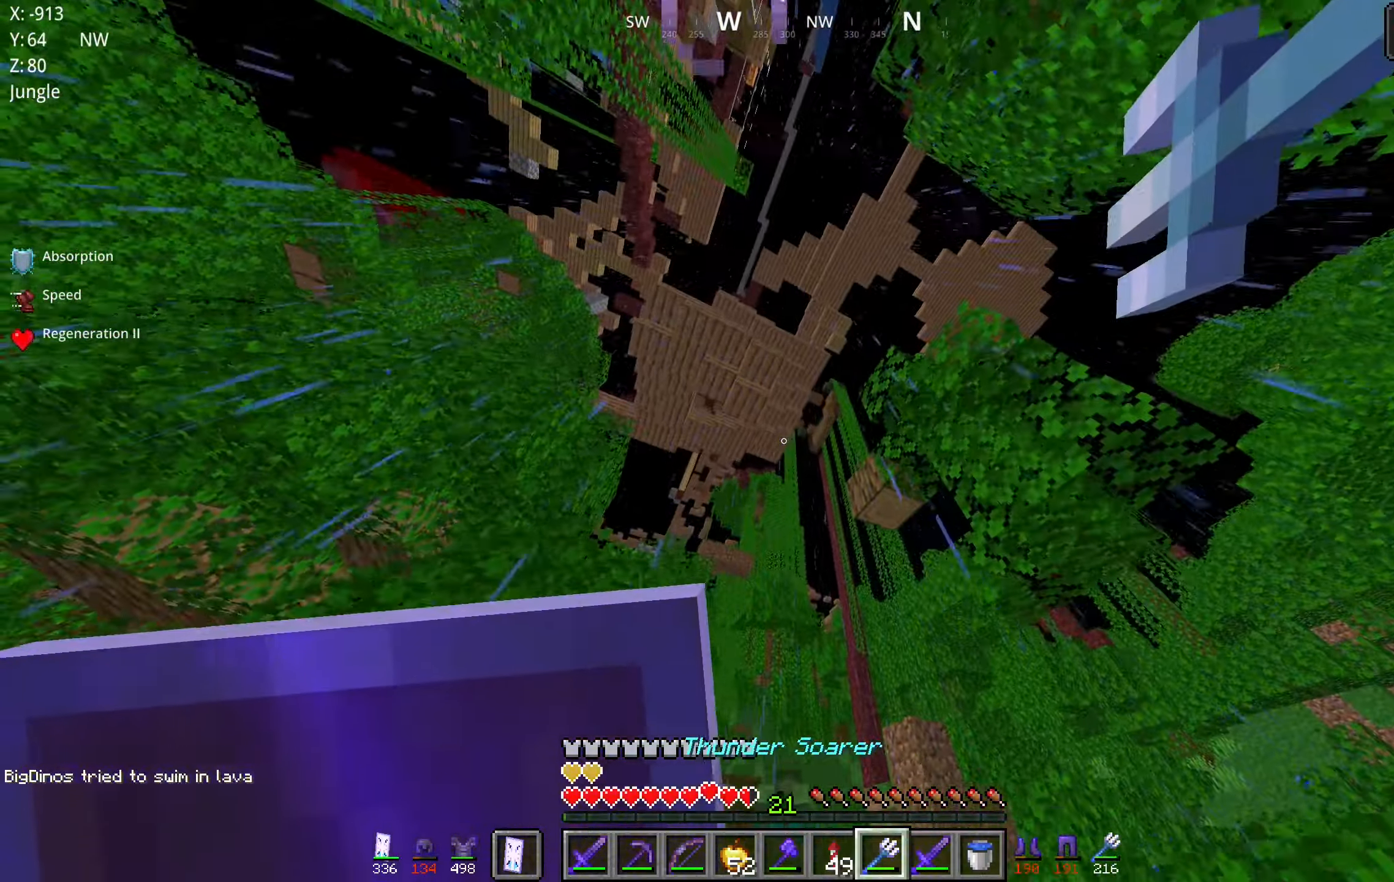
{"keys": ["w"], "mouse": ["right"], "events": [[283, "d", "up"]]}
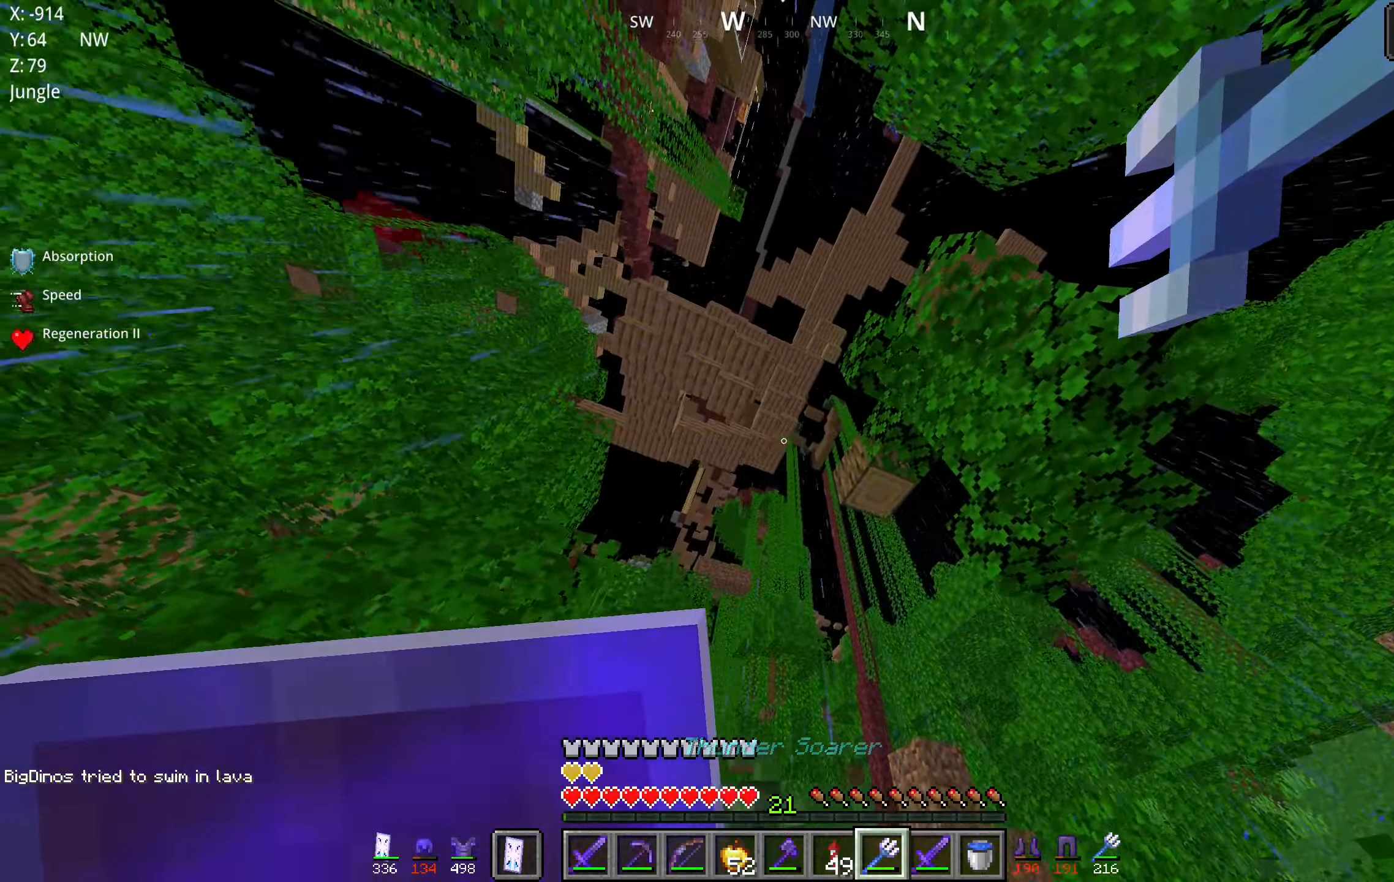
{"keys": ["w"], "mouse": ["right"], "events": [[66, "mouse_right", "up"], [266, "d", "down"], [400, "d", "up"], [466, "mouse_right", "down"]]}
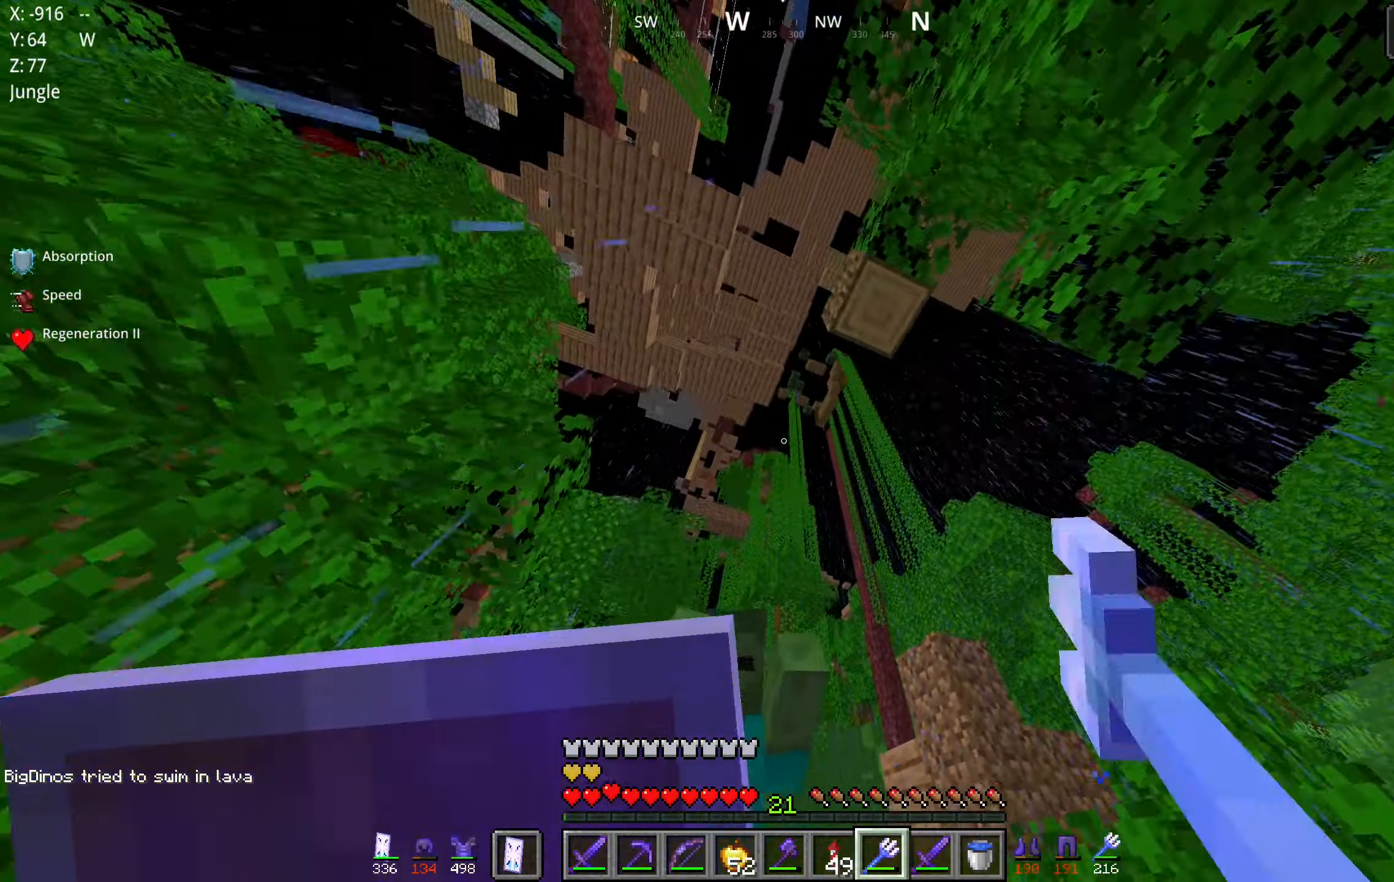
{"keys": ["d", "space", "w"], "mouse": ["right"], "events": [[66, "d", "down"], [350, "space", "down"]]}
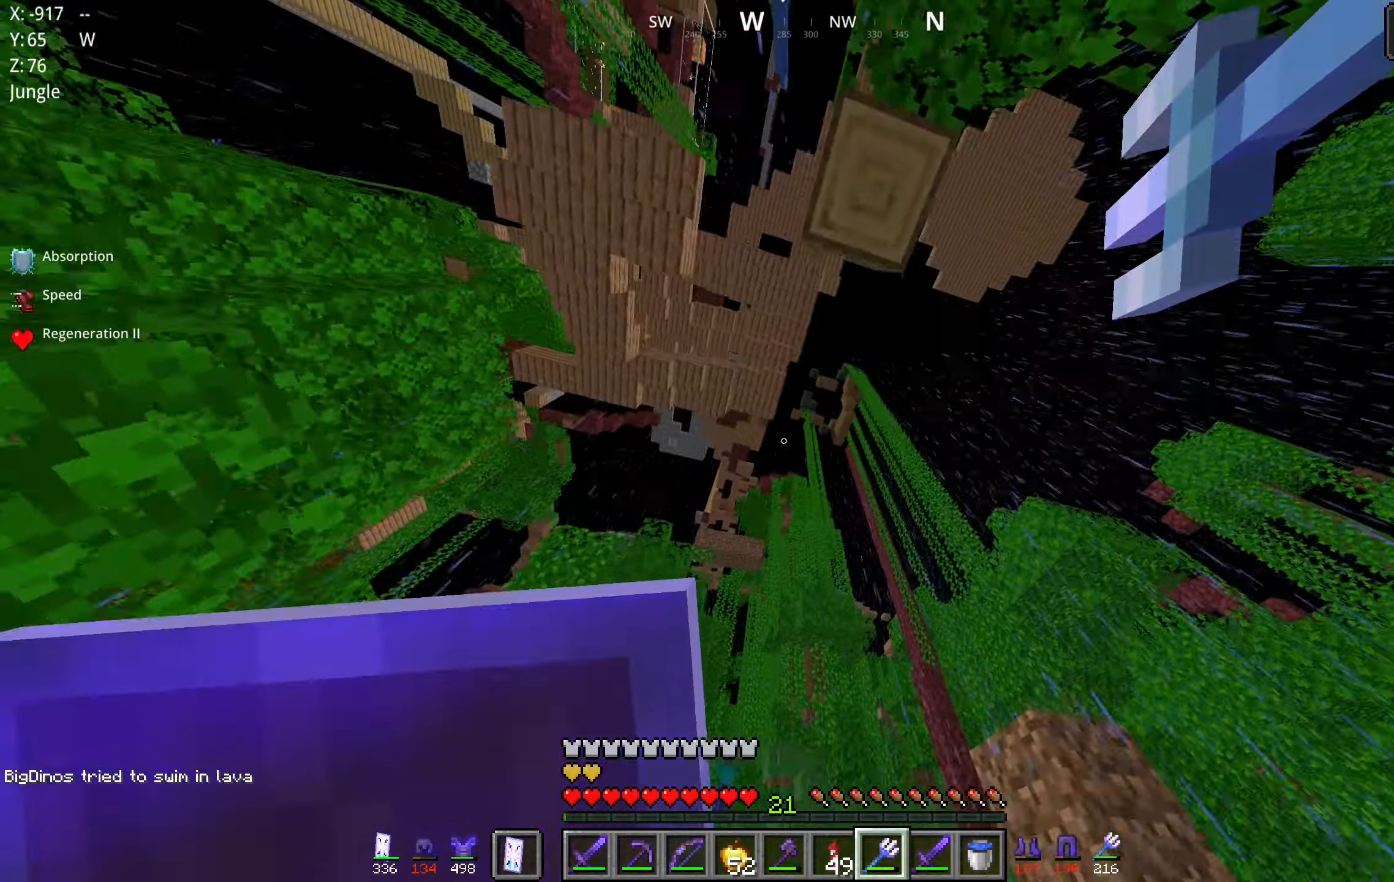
{"keys": ["d", "space", "w"], "mouse": ["right"], "events": []}
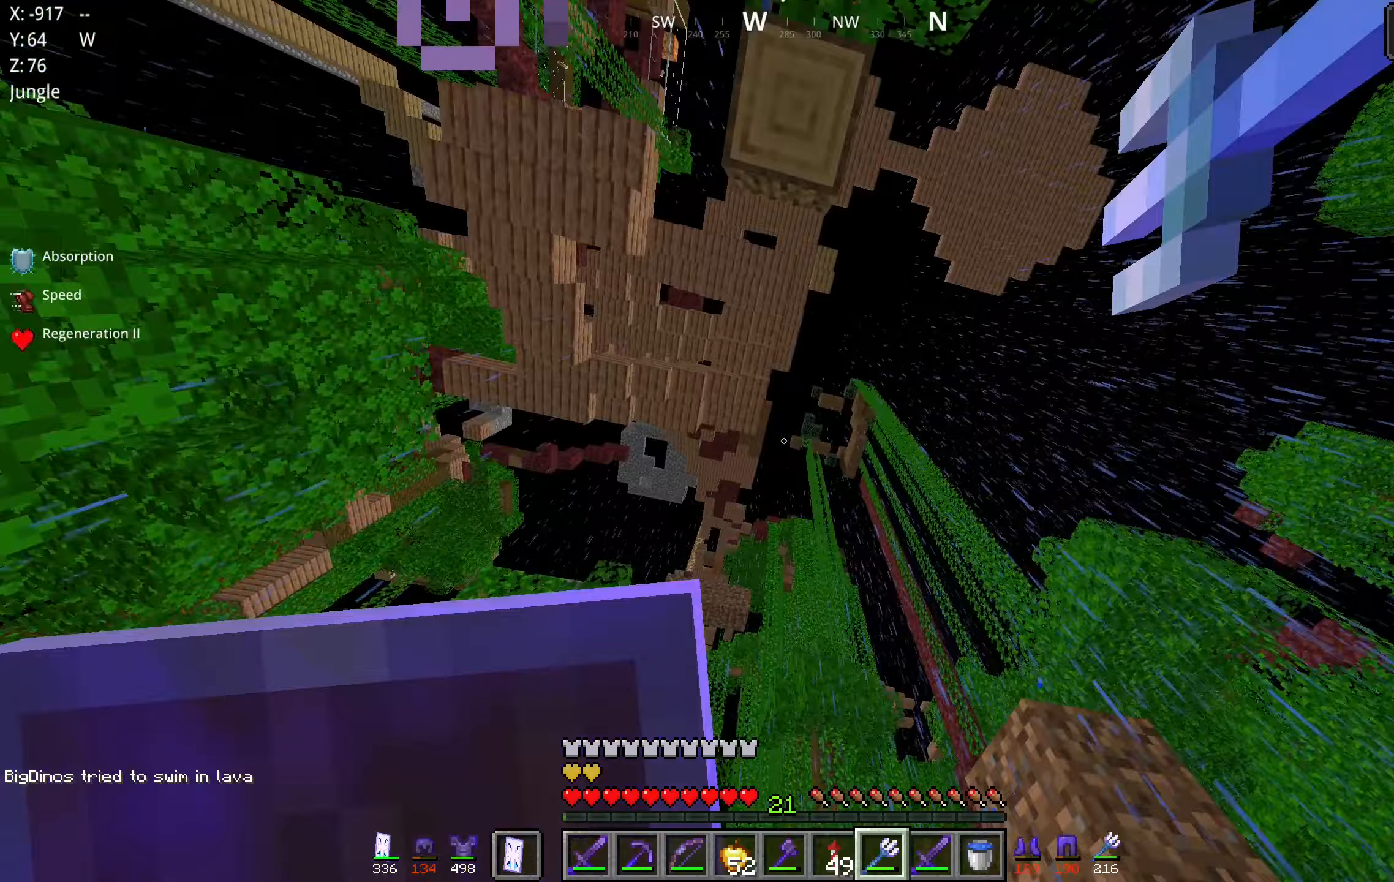
{"keys": ["w"], "mouse": ["right"], "events": [[117, "mouse_right", "up"], [183, "d", "up"], [200, "space", "up"], [467, "mouse_right", "down"]]}
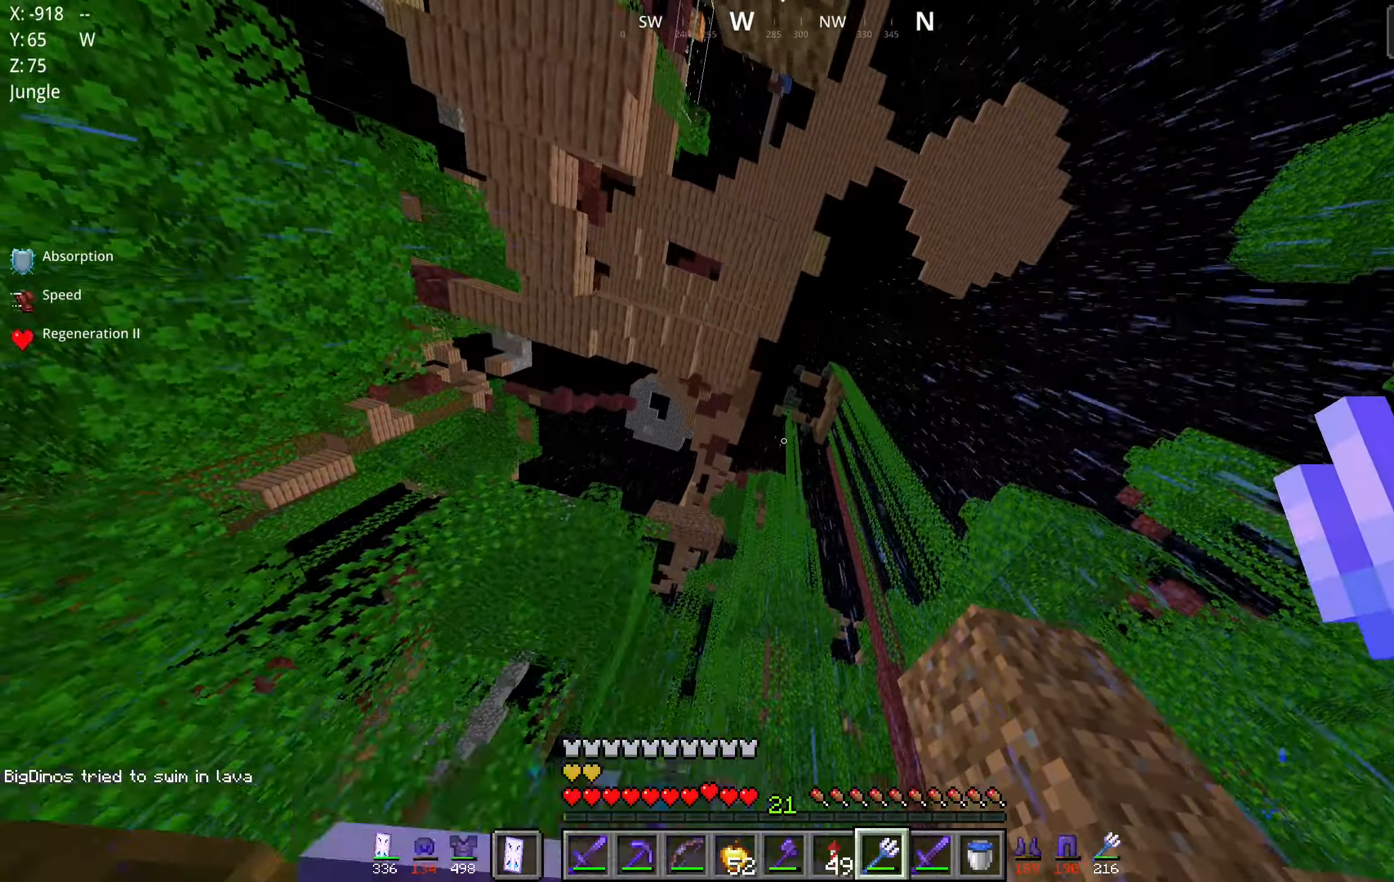
{"keys": ["w"], "mouse": ["right"], "events": [[400, "mouse_right", "up"], [467, "mouse_right", "down"]]}
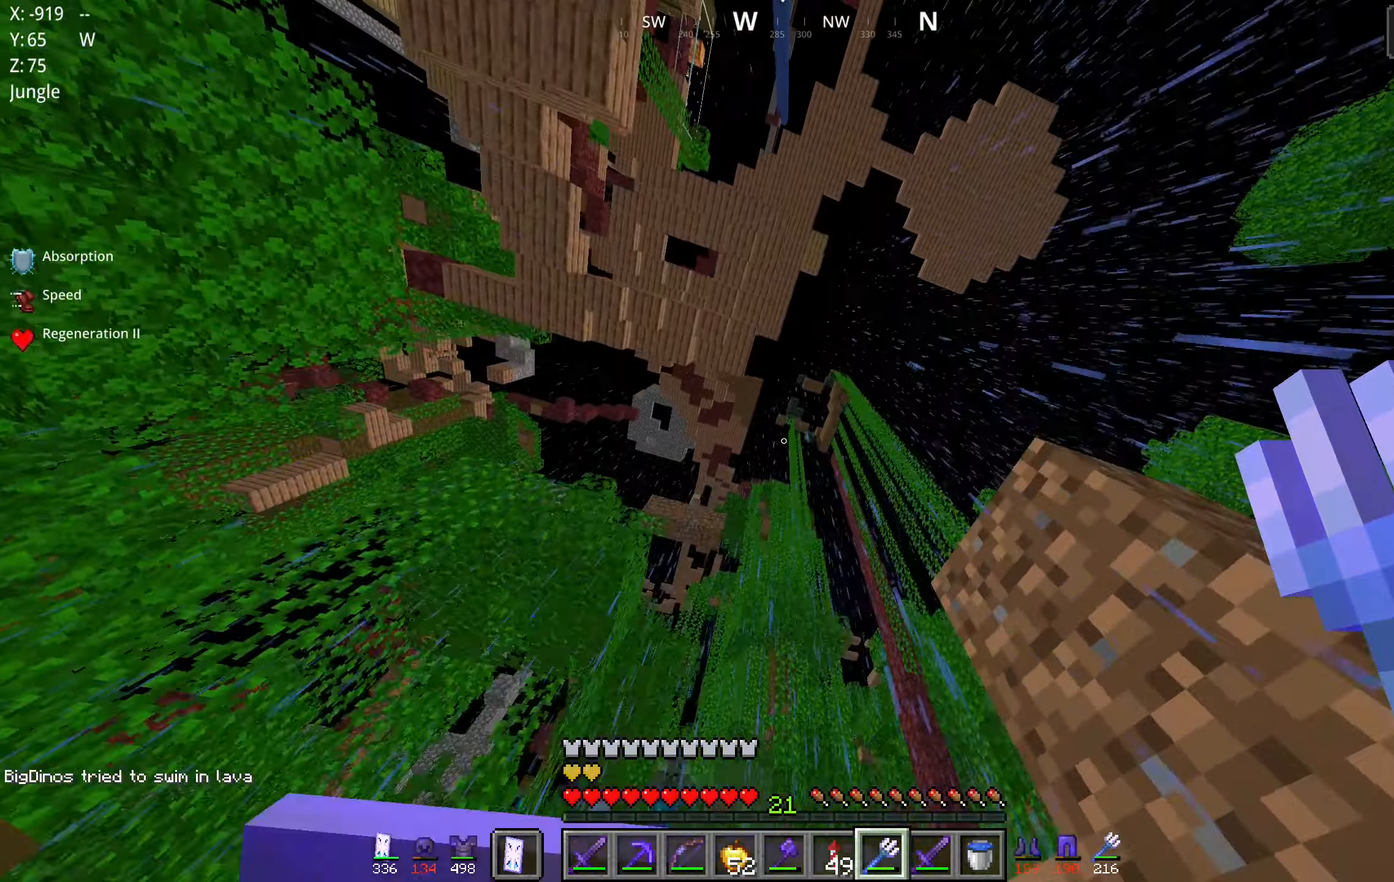
{"keys": [], "mouse": ["right"], "events": [[233, "w", "up"]]}
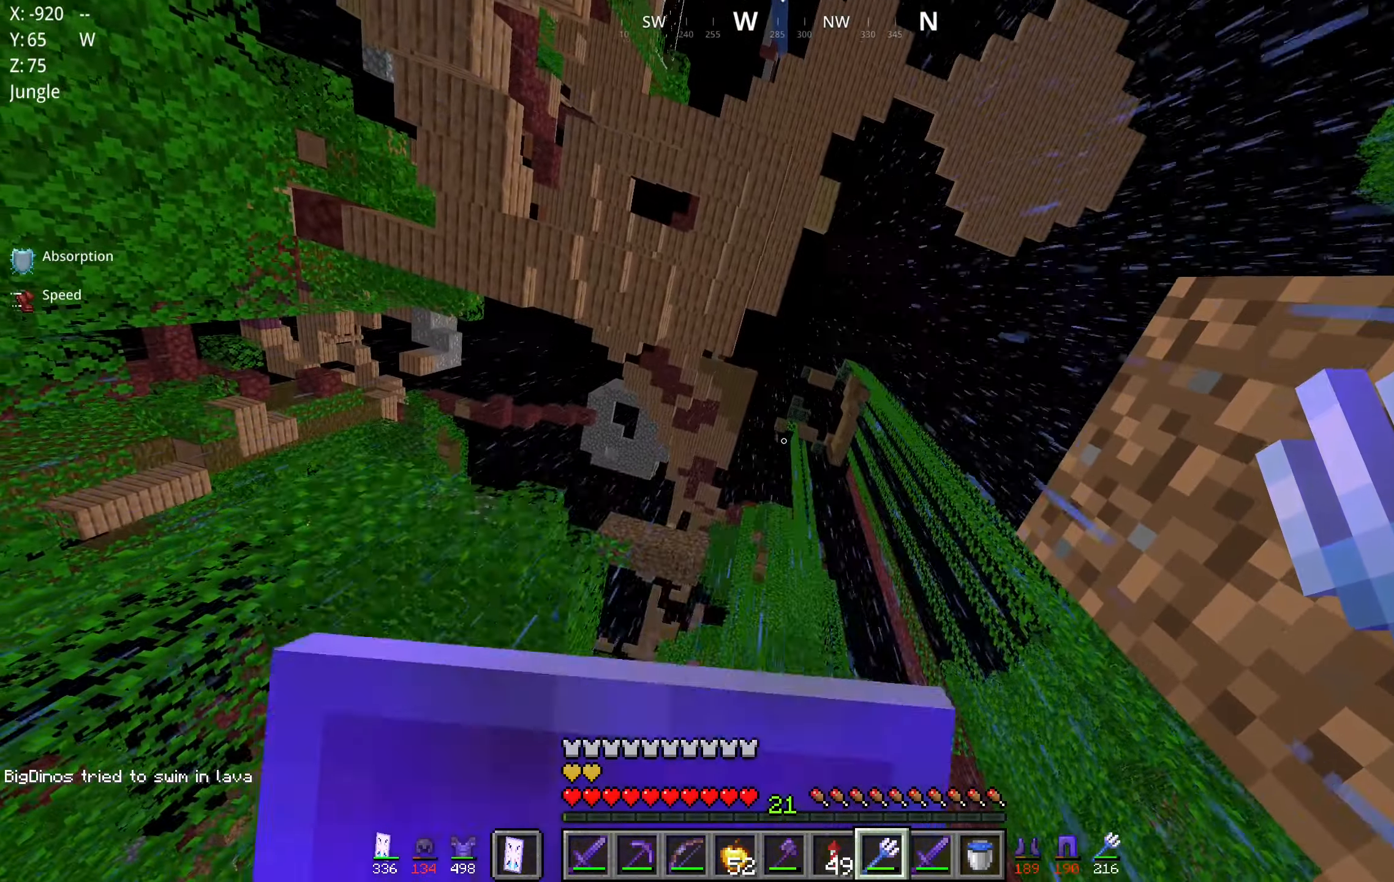
{"keys": [], "mouse": [], "events": [[300, "mouse_right", "up"]]}
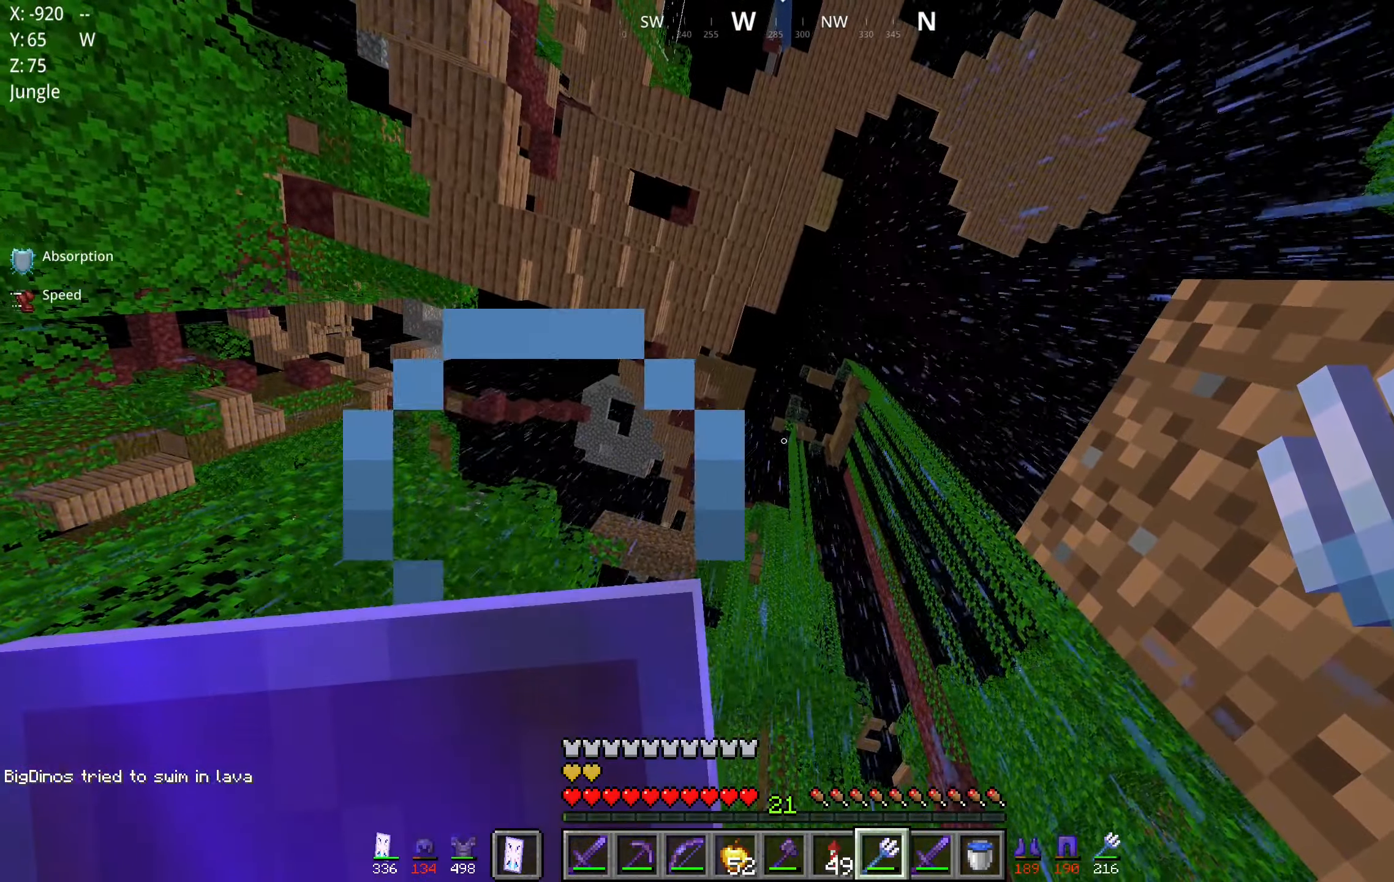
{"keys": ["w"], "mouse": [], "events": [[17, "mouse_right", "down"], [100, "w", "down"], [450, "mouse_right", "up"]]}
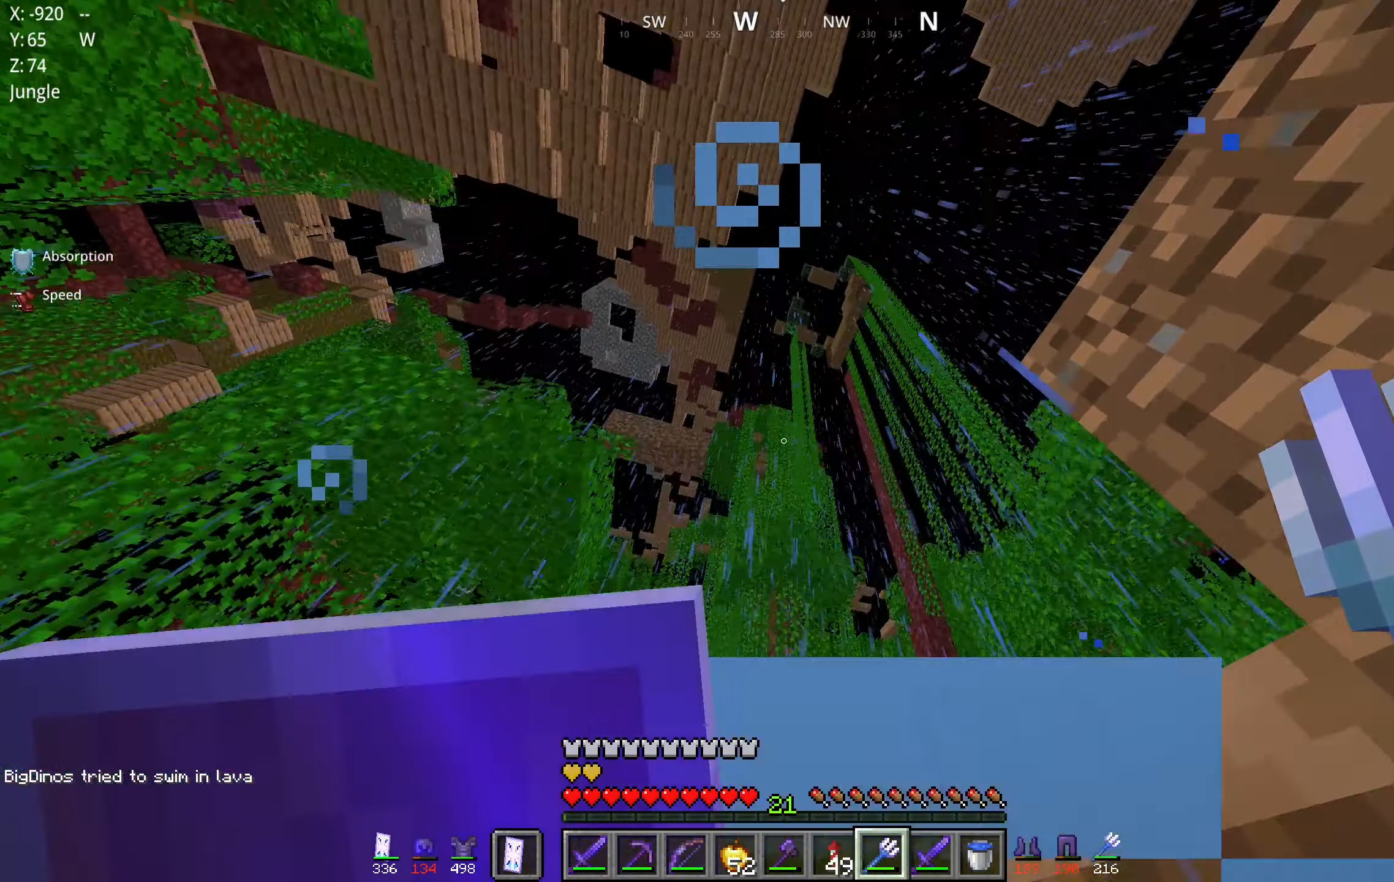
{"keys": ["space", "w"], "mouse": [], "events": [[67, "d", "down"], [183, "space", "down"], [367, "d", "up"]]}
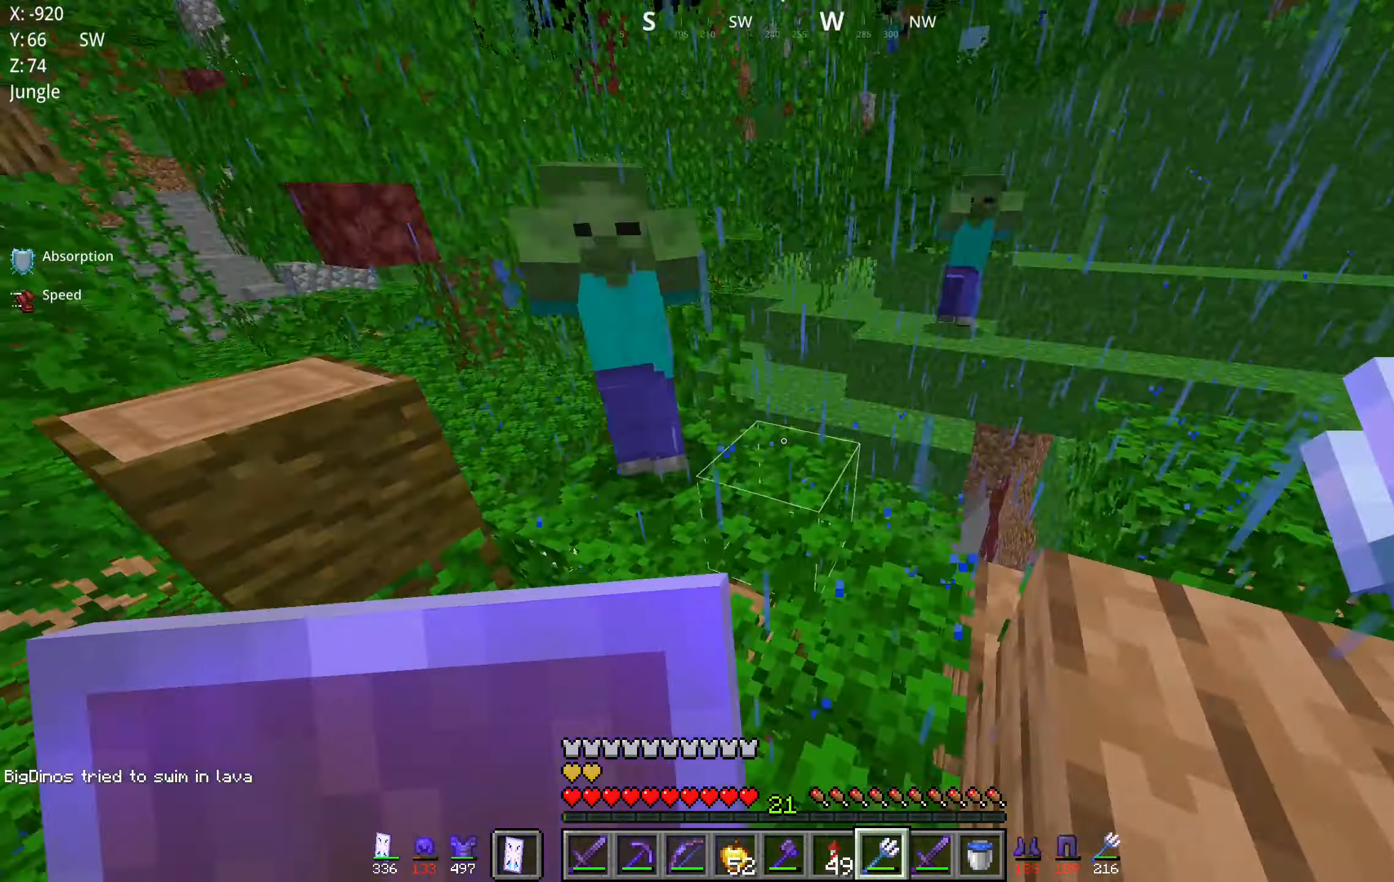
{"keys": ["d", "w"], "mouse": [], "events": [[83, "space", "up"], [150, "d", "down"]]}
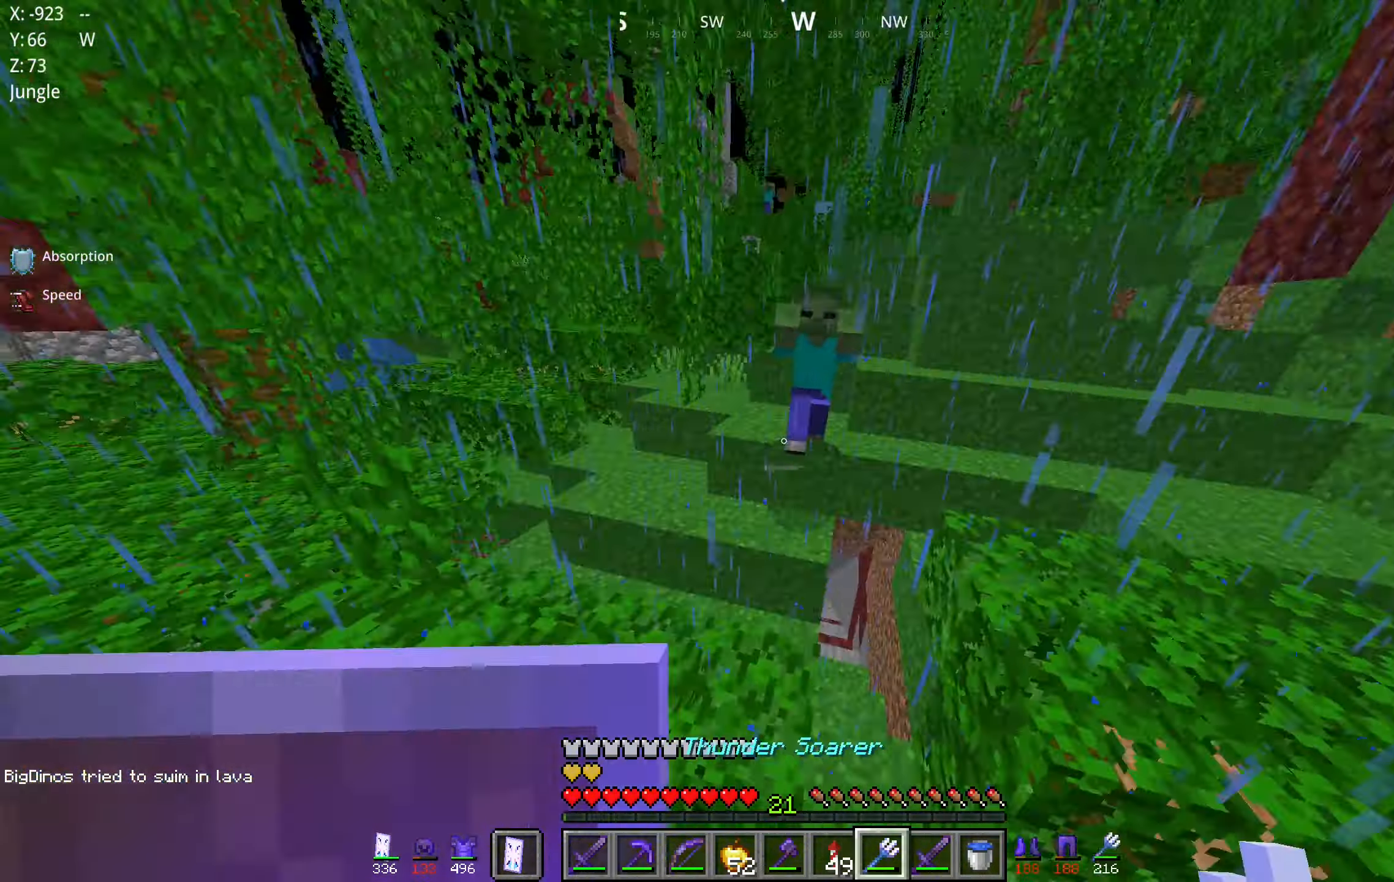
{"keys": ["d", "space", "w"], "mouse": ["right"], "events": [[50, "d", "up"], [50, "space", "down"], [100, "mouse_right", "down"], [167, "d", "down"]]}
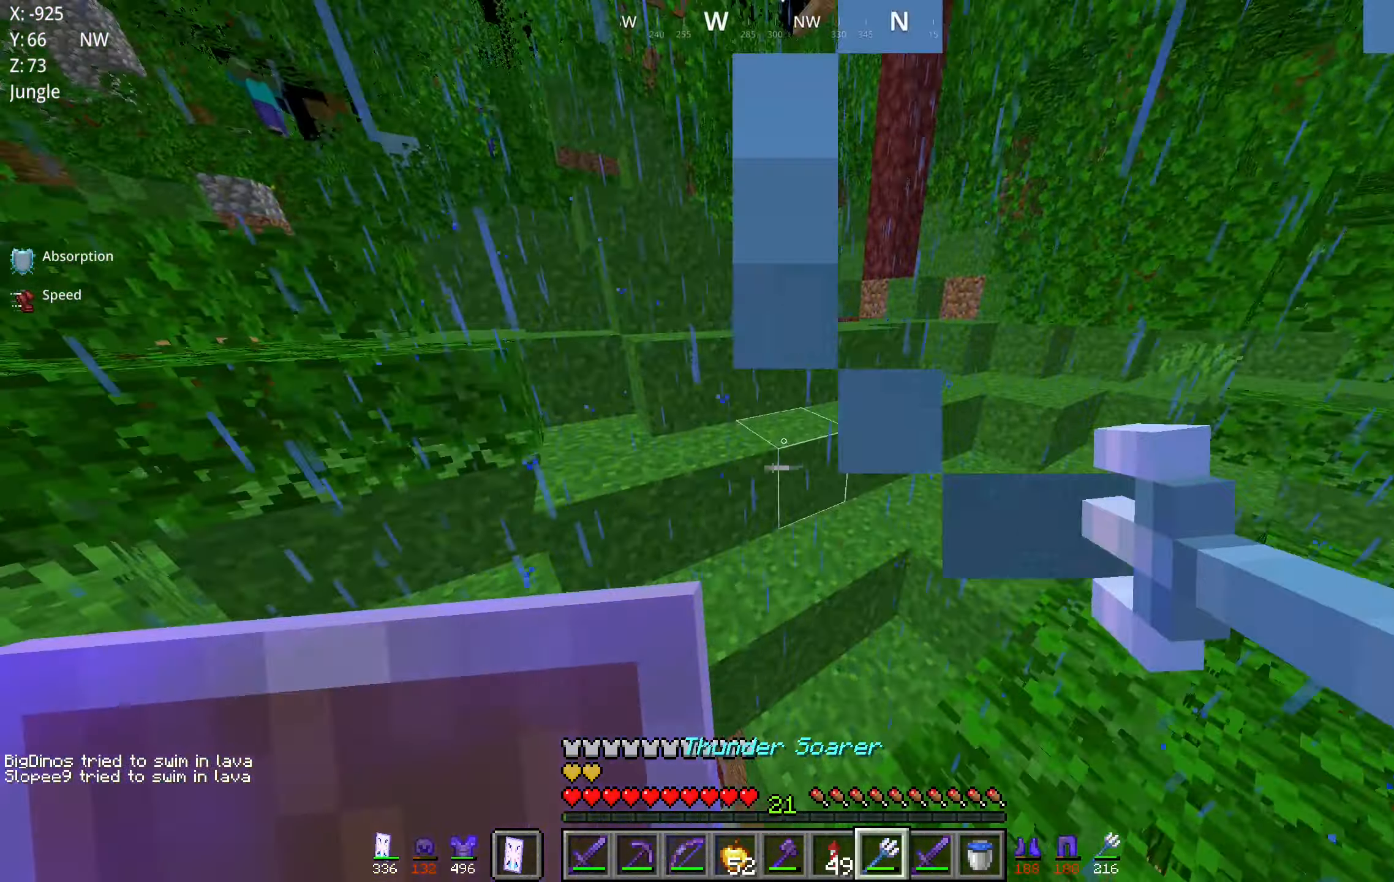
{"keys": ["d", "space", "w"], "mouse": ["right"], "events": []}
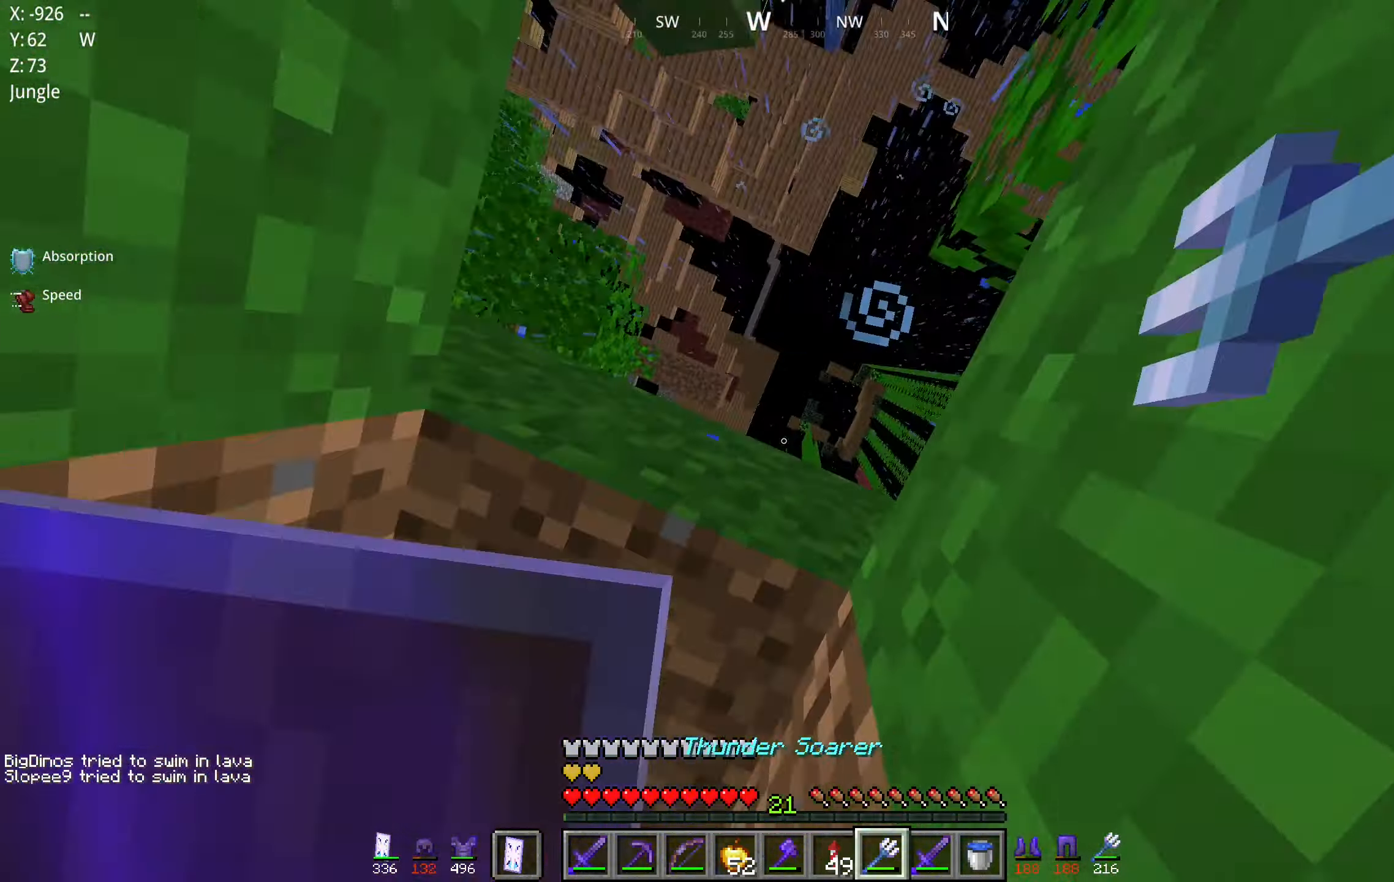
{"keys": ["s", "space"], "mouse": ["right"], "events": [[50, "w", "up"], [150, "space", "up"], [200, "a", "down"], [217, "s", "down"], [300, "d", "up"], [333, "a", "up"], [467, "space", "down"]]}
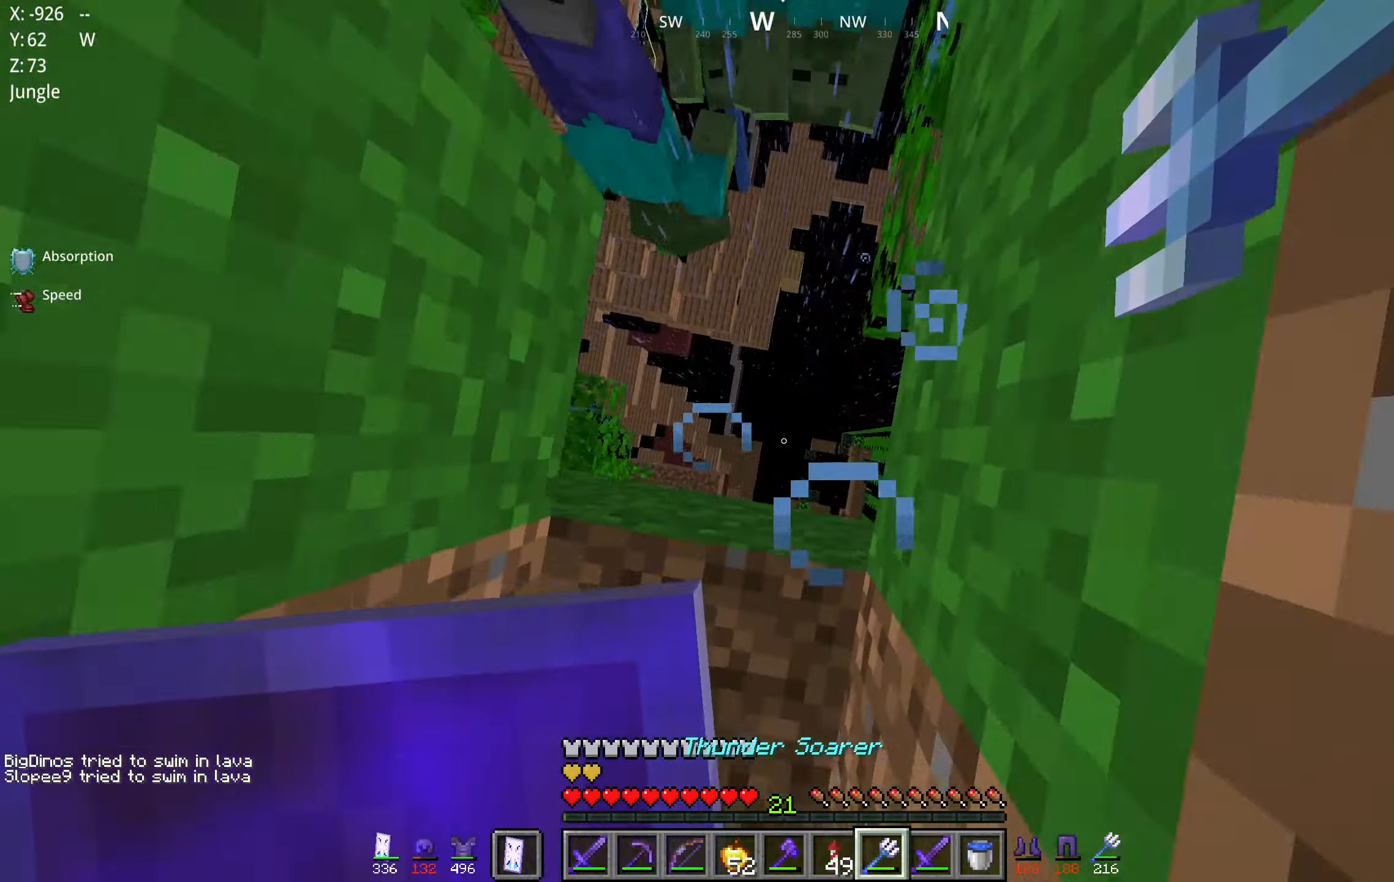
{"keys": ["w"], "mouse": [], "events": [[234, "s", "up"], [250, "mouse_right", "up"], [300, "space", "up"], [350, "w", "down"]]}
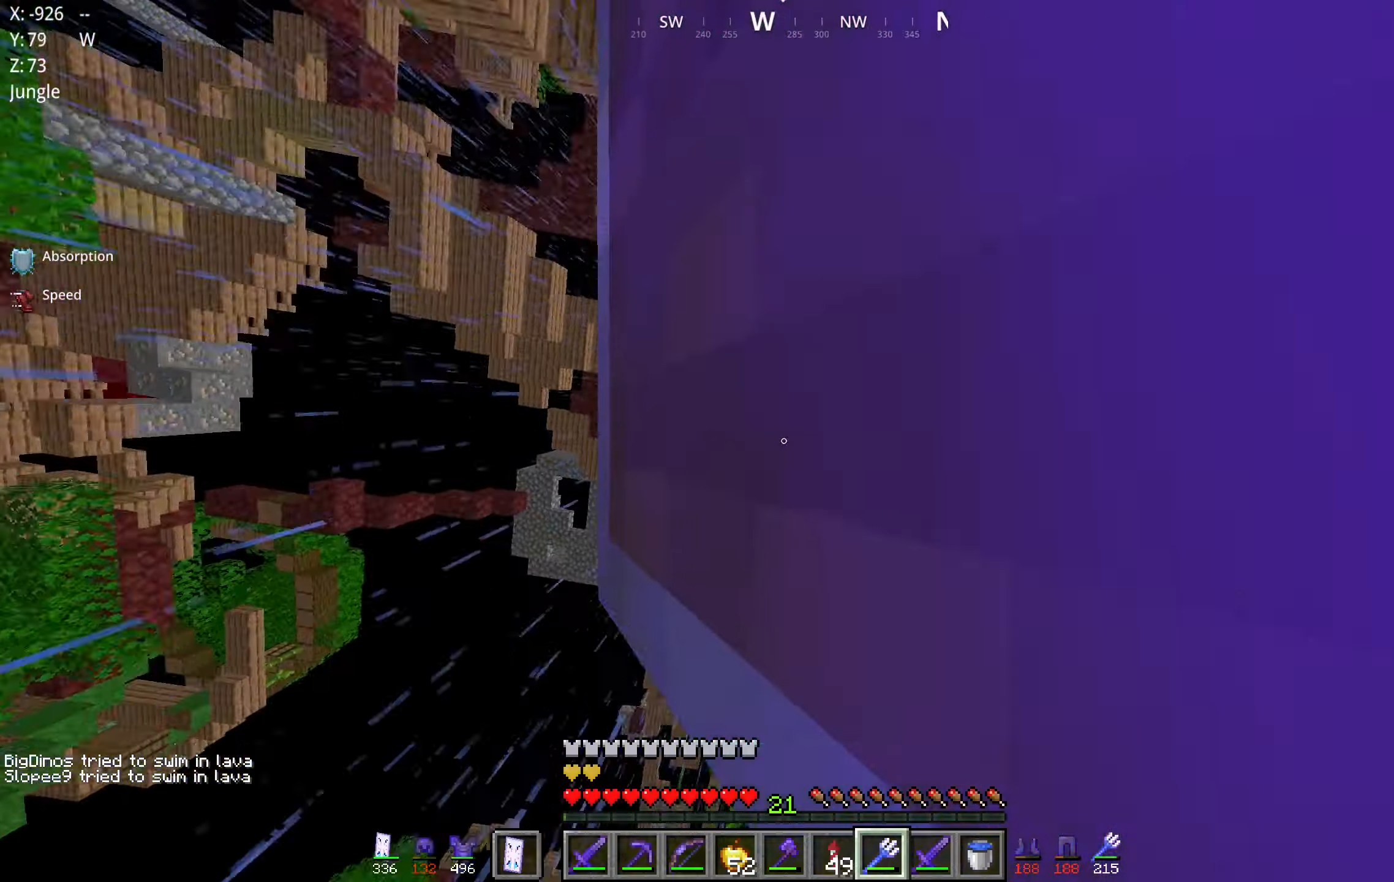
{"keys": ["w"], "mouse": [], "events": []}
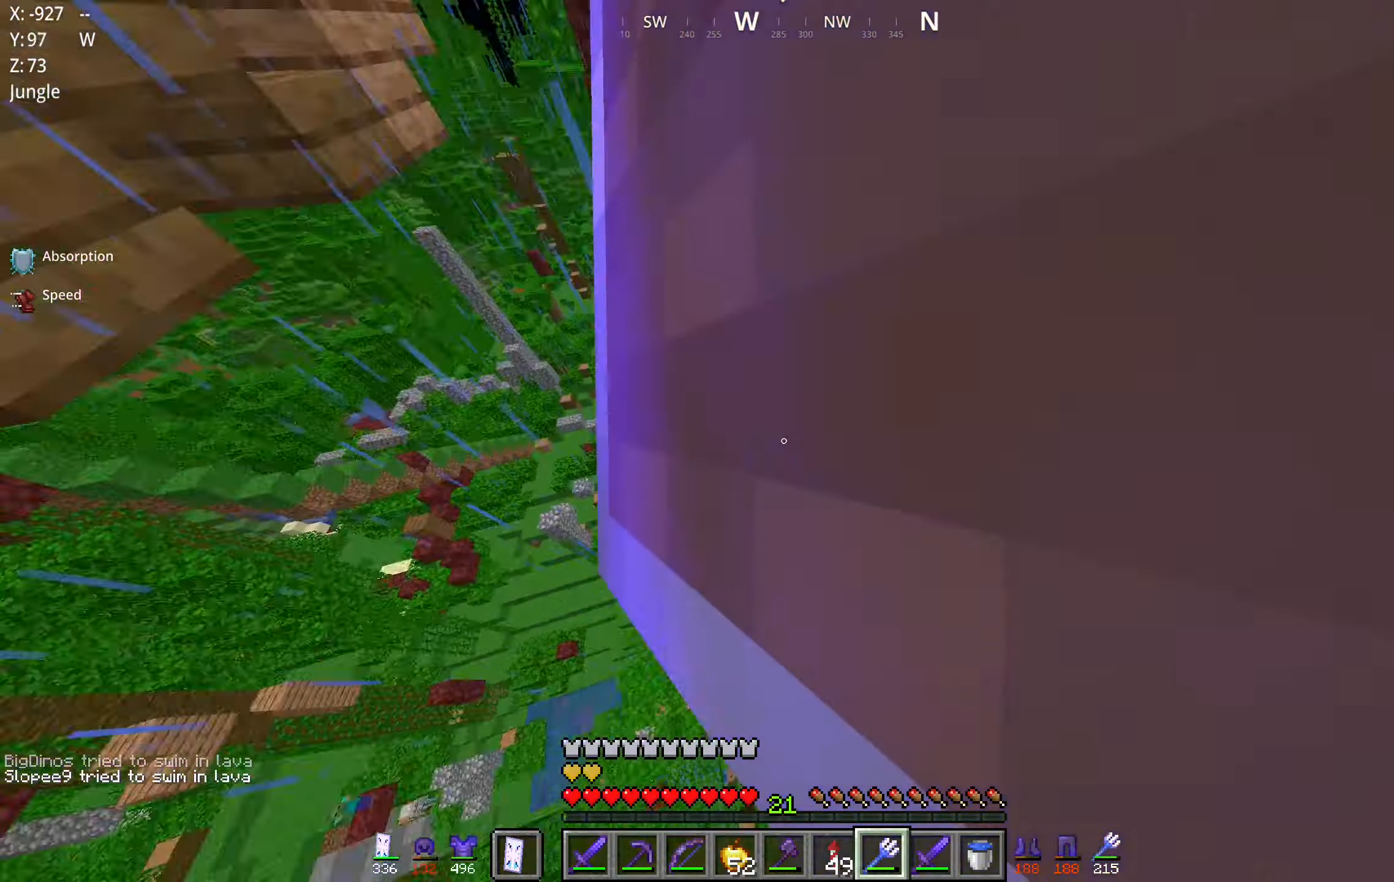
{"keys": ["a", "w"], "mouse": [], "events": [[300, "a", "down"]]}
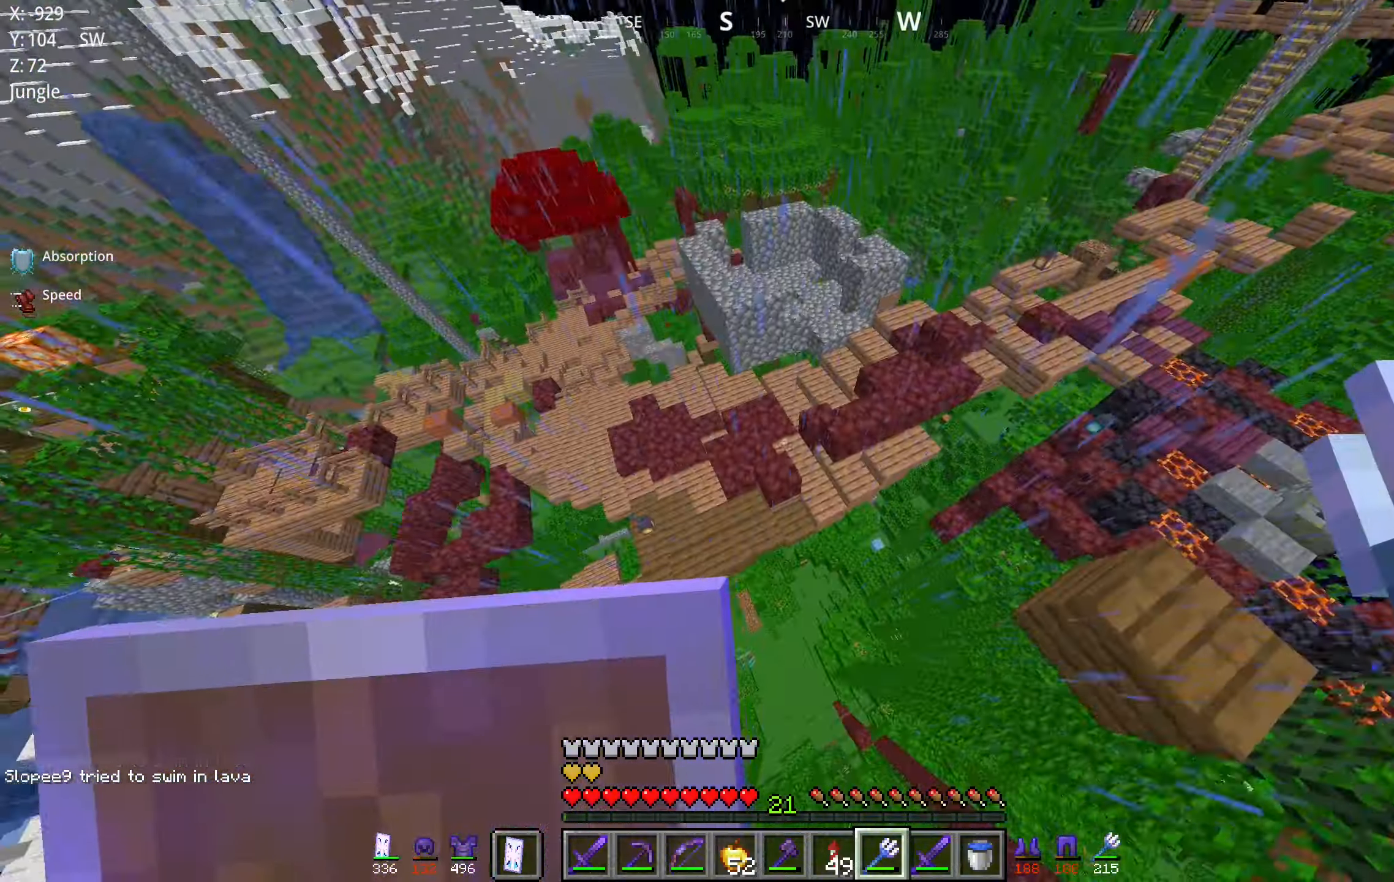
{"keys": ["a", "space", "w"], "mouse": [], "events": [[417, "space", "down"]]}
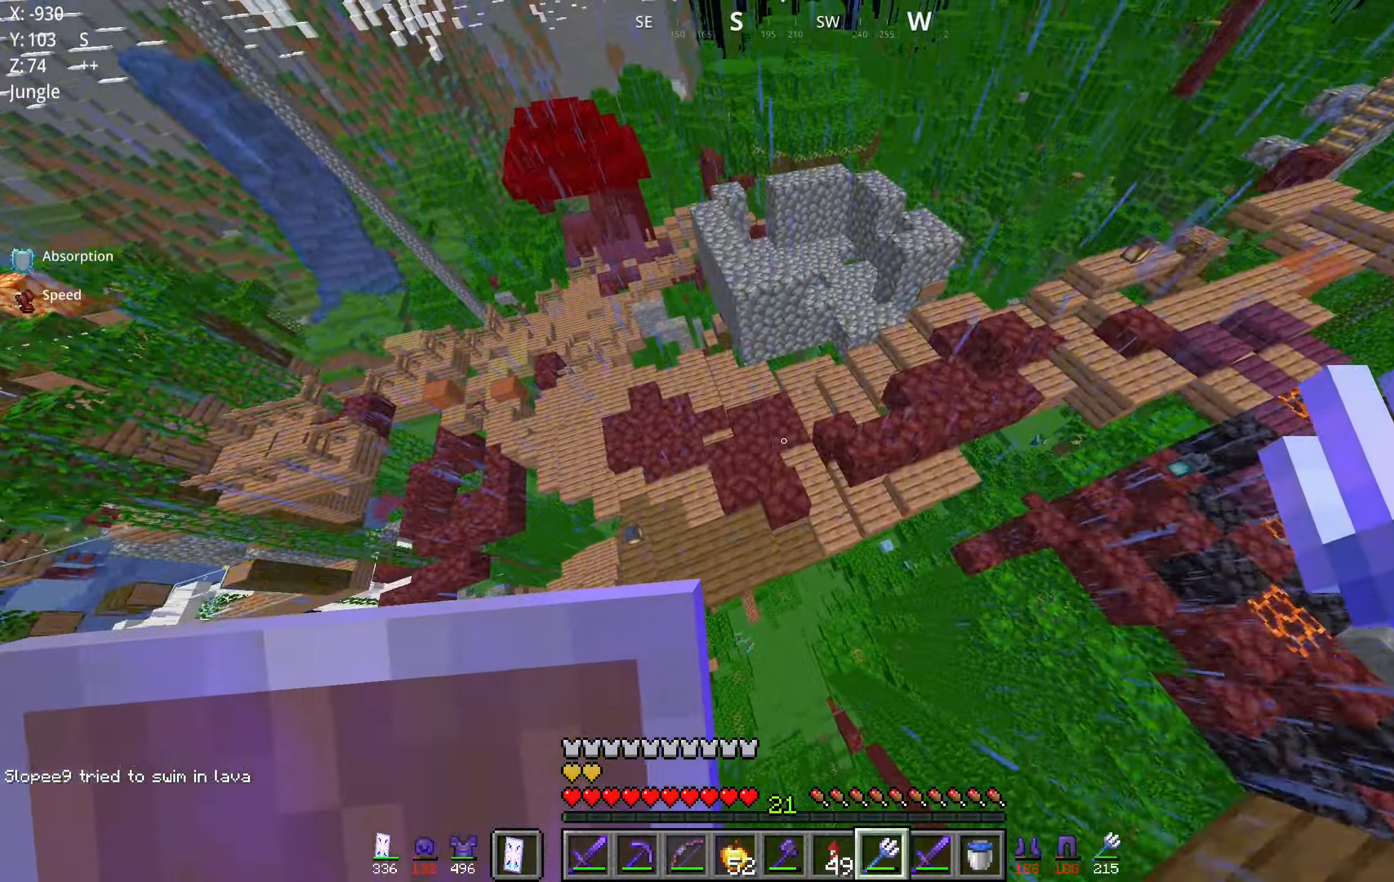
{"keys": ["w"], "mouse": [], "events": [[50, "space", "up"], [100, "a", "up"], [250, "a", "down"], [434, "a", "up"]]}
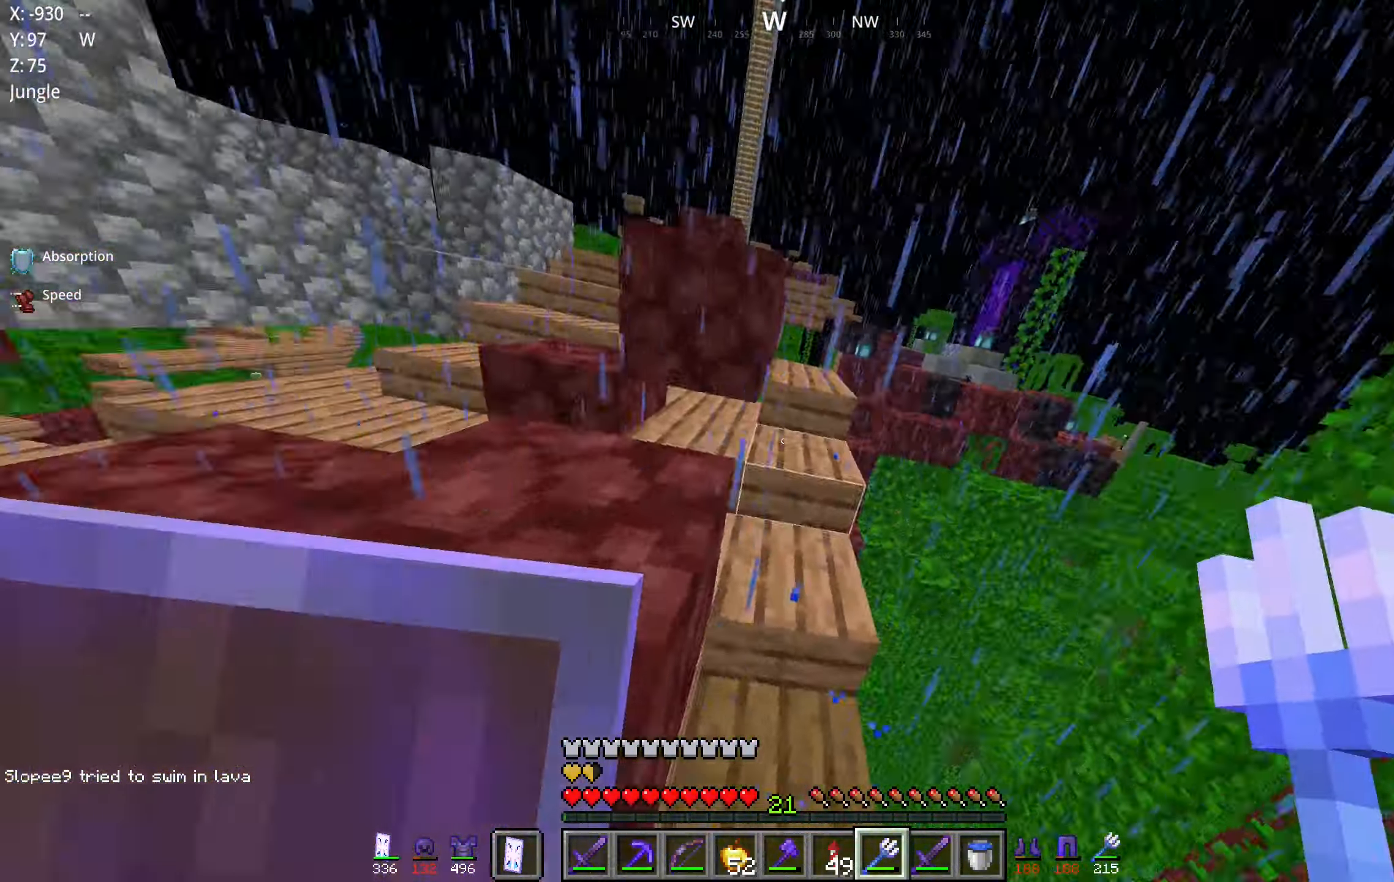
{"keys": ["a", "space", "w"], "mouse": [], "events": [[17, "space", "down"], [284, "space", "up"], [500, "a", "down"], [500, "space", "down"]]}
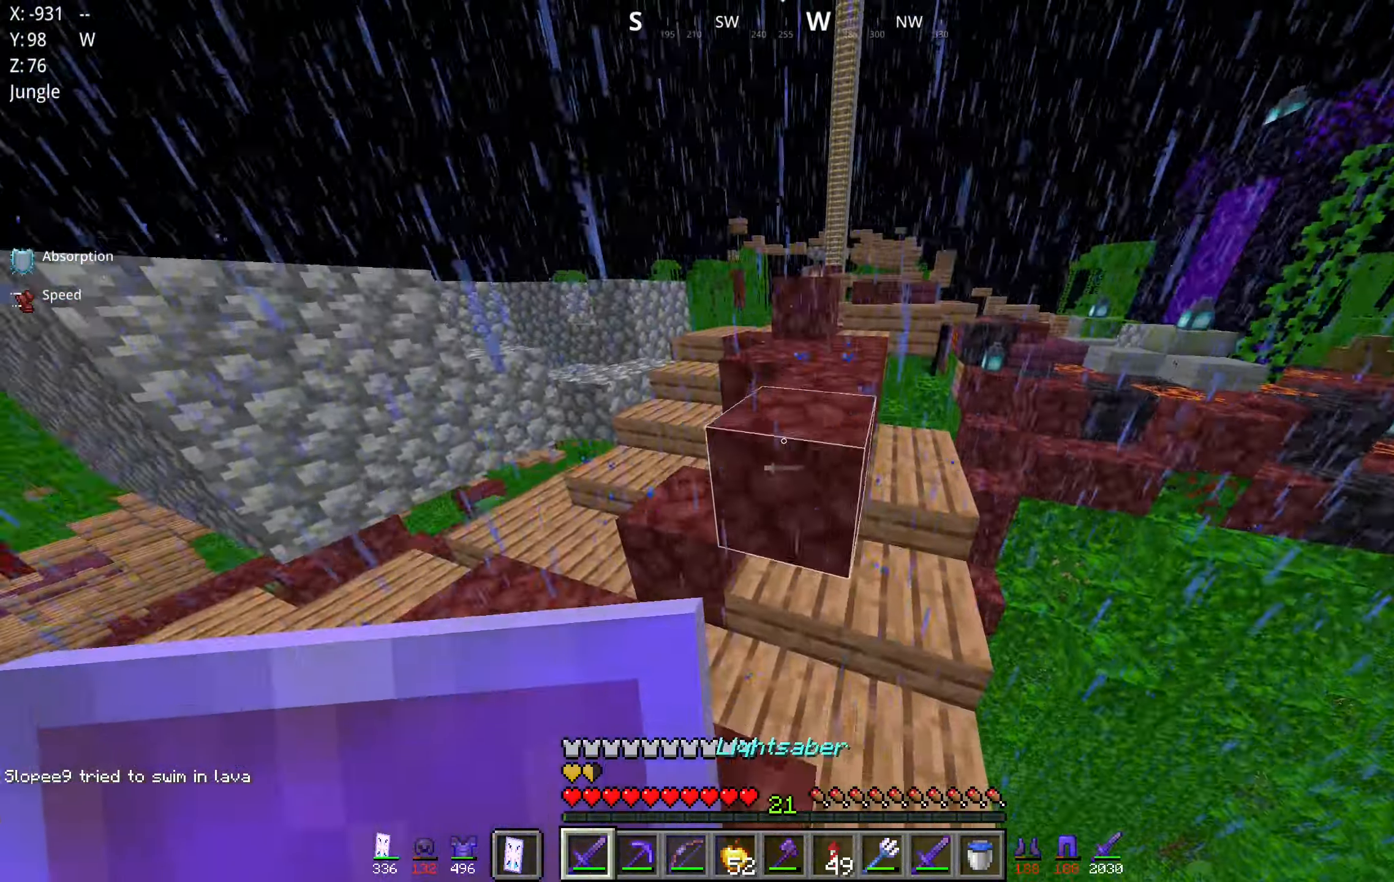
{"keys": ["a", "space", "w"], "mouse": [], "events": [[150, "a", "up"], [284, "space", "up"], [400, "space", "down"], [450, "a", "down"]]}
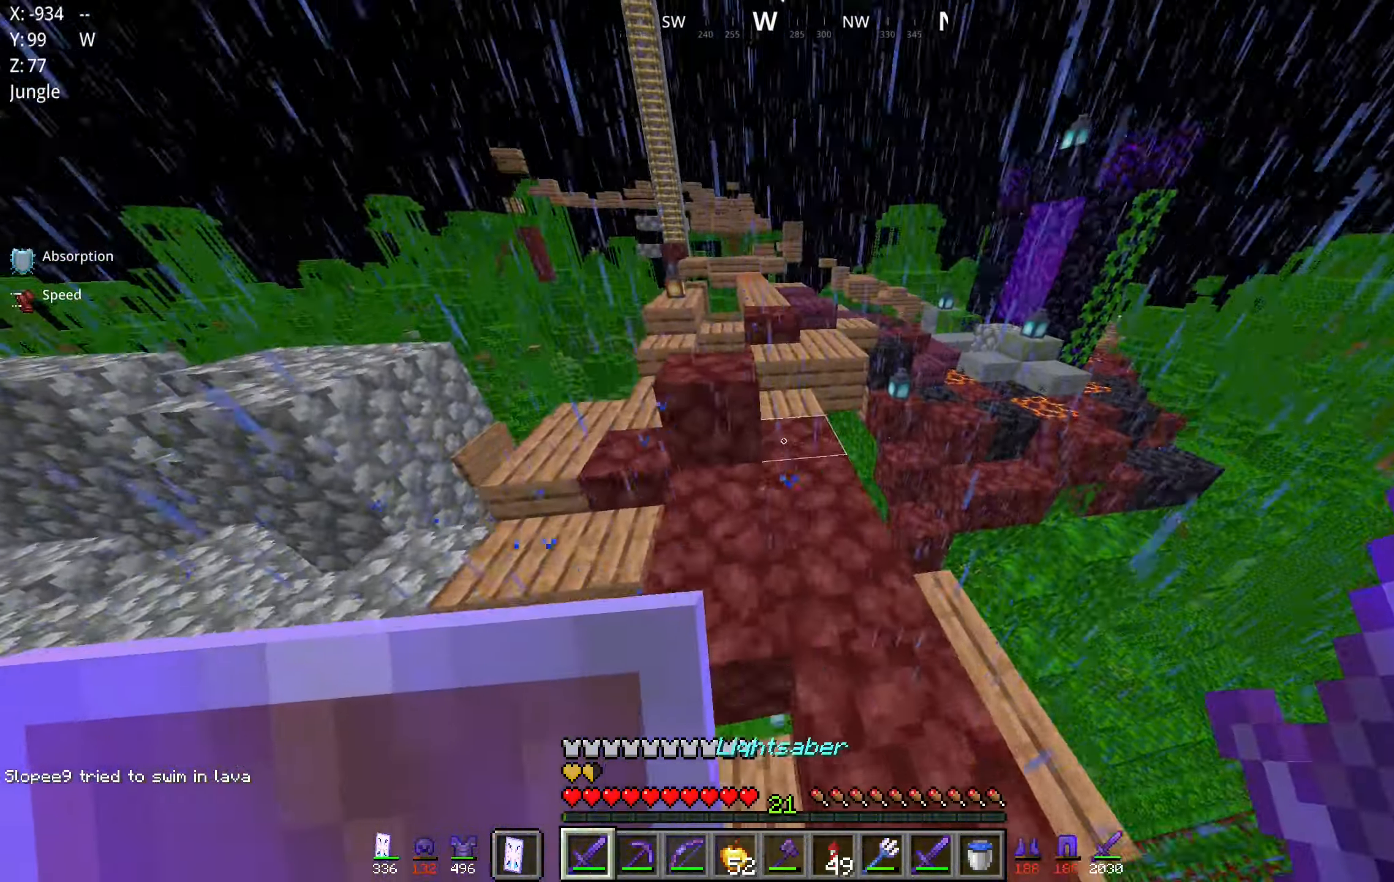
{"keys": ["space", "w"], "mouse": [], "events": [[150, "a", "up"], [150, "space", "up"], [467, "space", "down"]]}
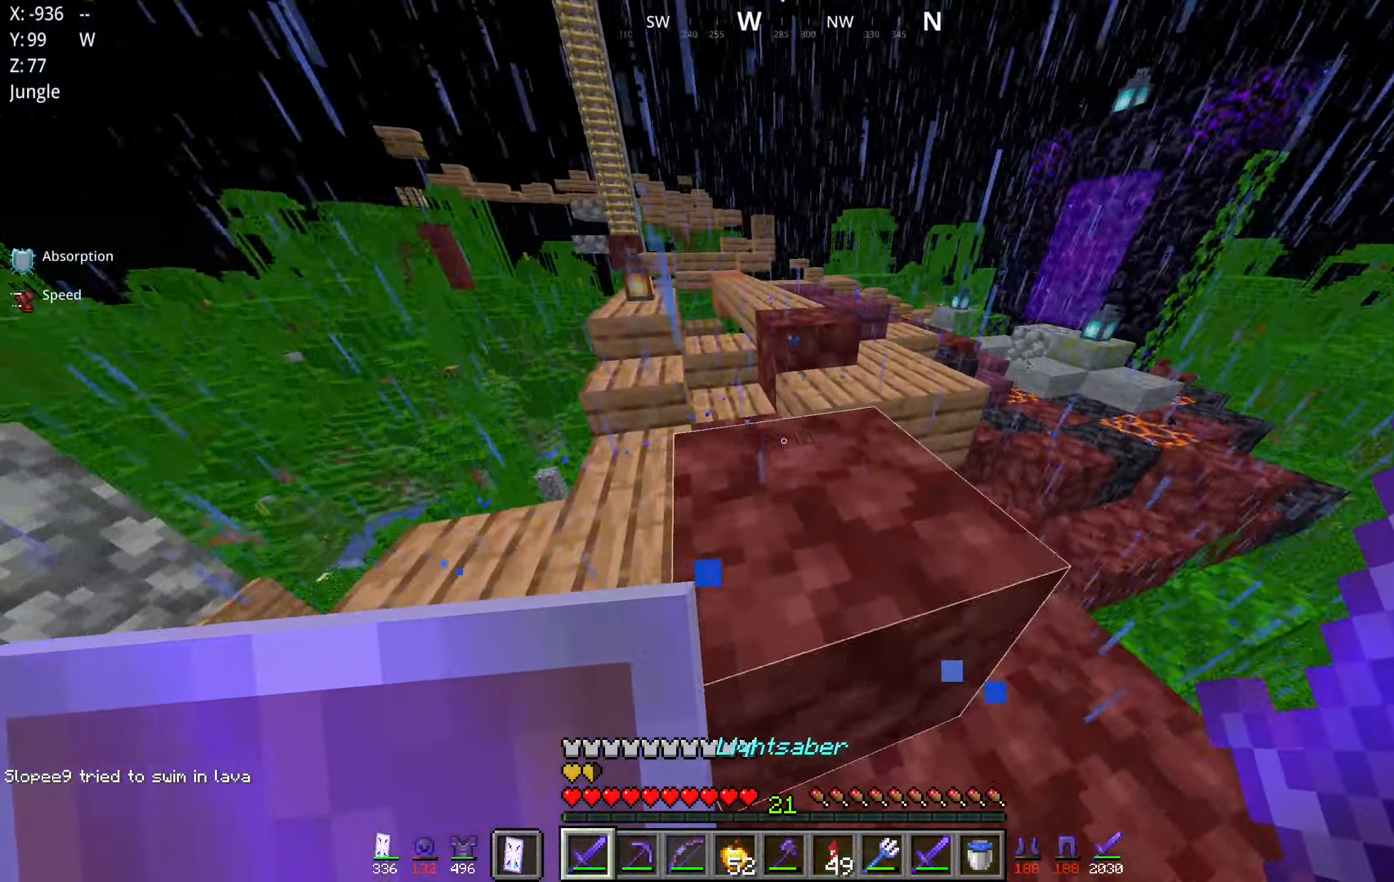
{"keys": ["space", "w"], "mouse": [], "events": [[250, "space", "up"], [500, "space", "down"]]}
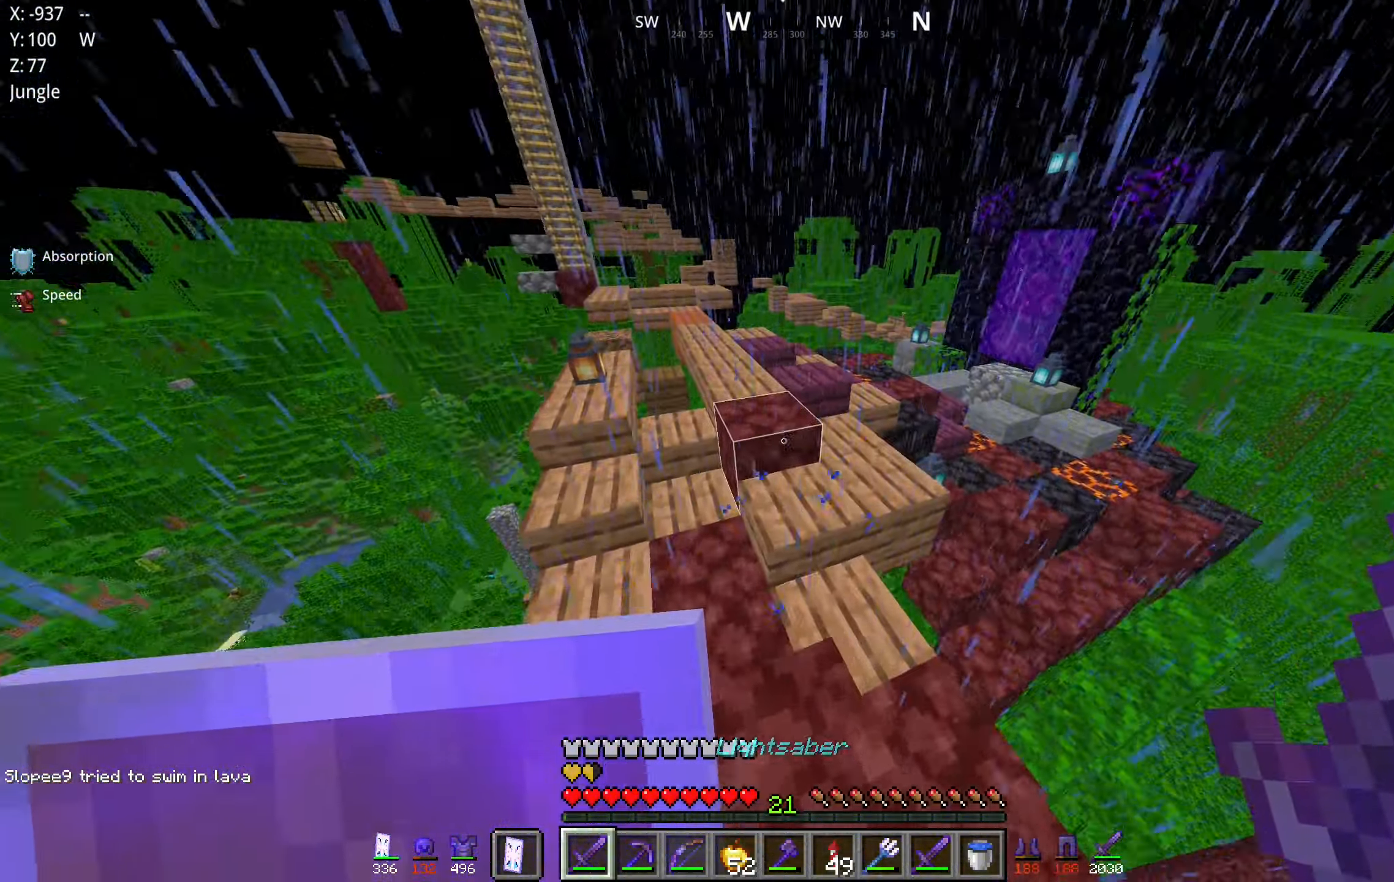
{"keys": ["w"], "mouse": [], "events": [[134, "a", "down"], [334, "space", "up"], [500, "a", "up"]]}
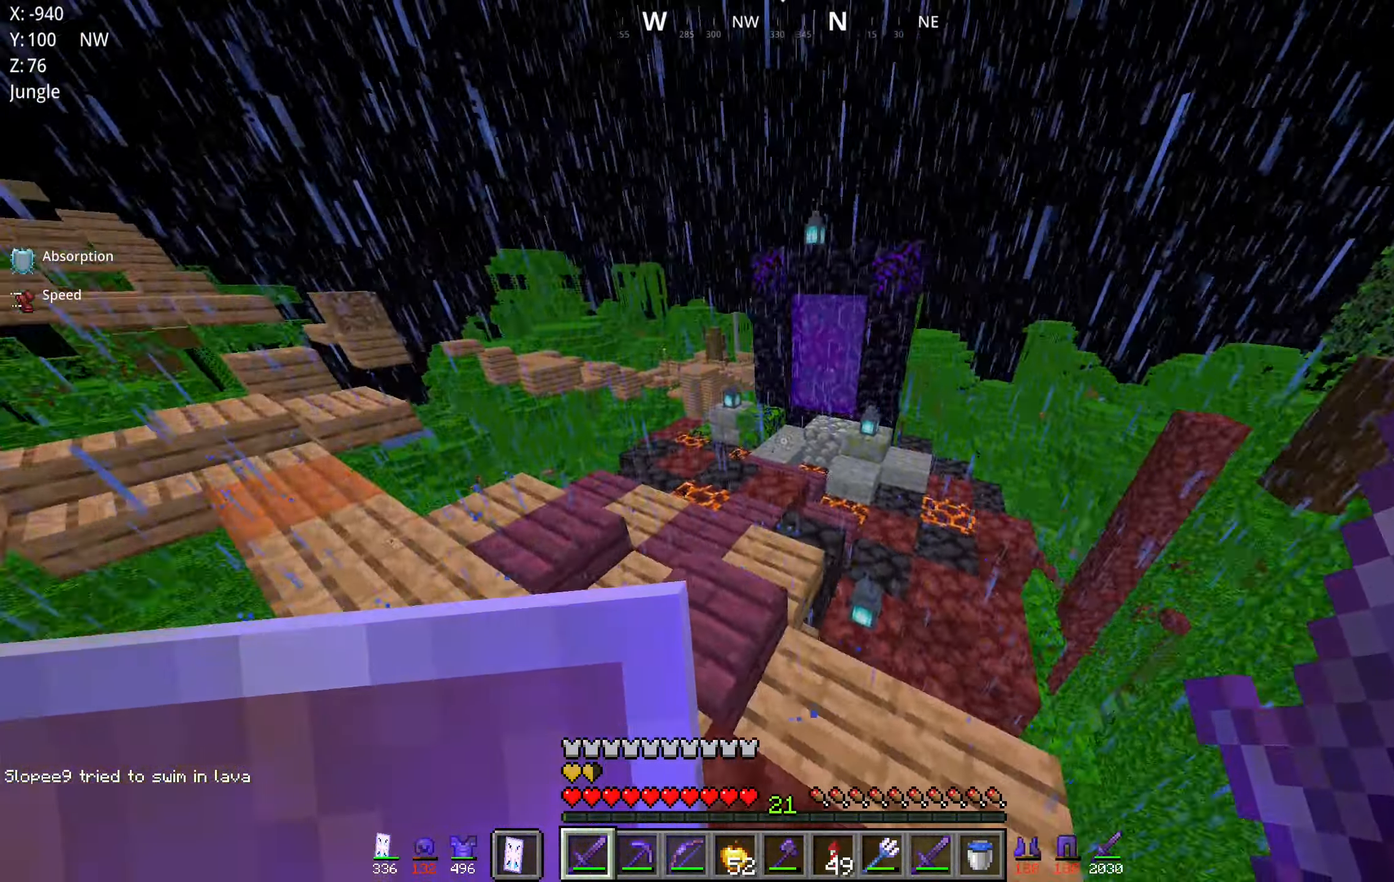
{"keys": [], "mouse": [], "events": [[50, "w", "up"]]}